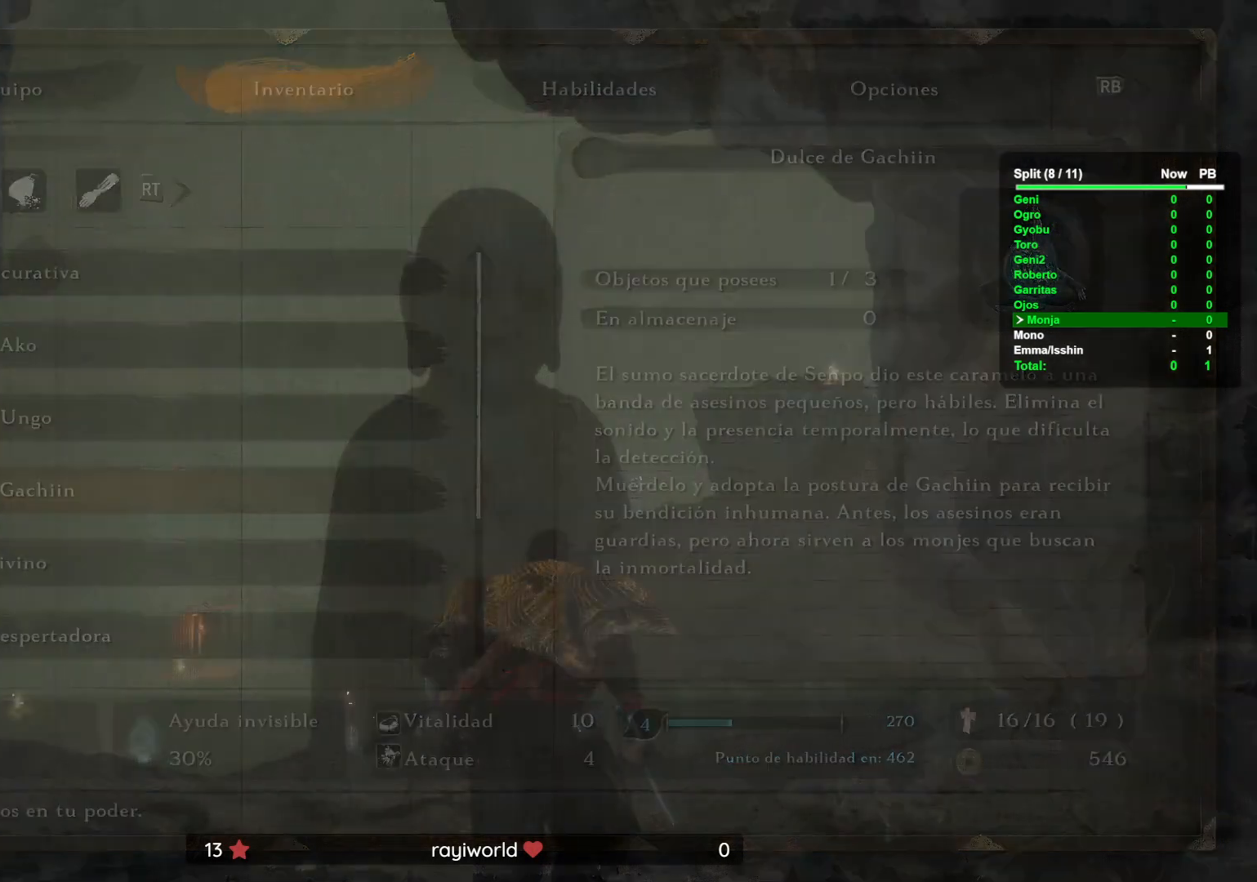
Gameplay with a controller (Xbox layout); each line is a JSON object with the inputs held at the frame after it. "button_events" lists button changes between this image and that frame as [ms after this image, input, new state], when the widget could be followed in between (sticks are given only as held states). Not read: A B DPAD_DOWN DPAD_LEFT DPAD_RIGHT DPAD_UP HOME L1 L2 L3 R1 R2 R3 X Y.
{"buttons": [], "left_stick": "up", "right_stick": "center", "button_events": []}
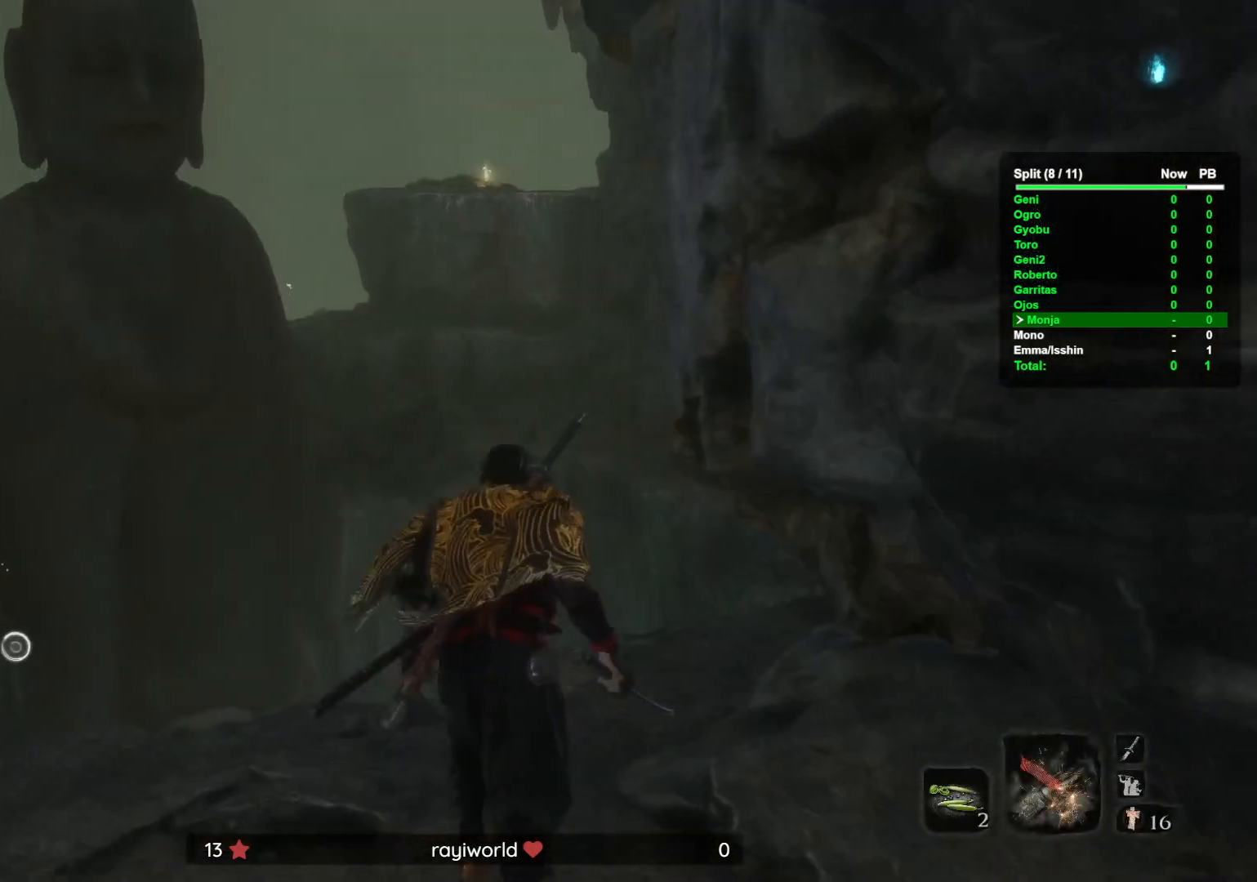
{"buttons": [], "left_stick": "up", "right_stick": "center", "button_events": []}
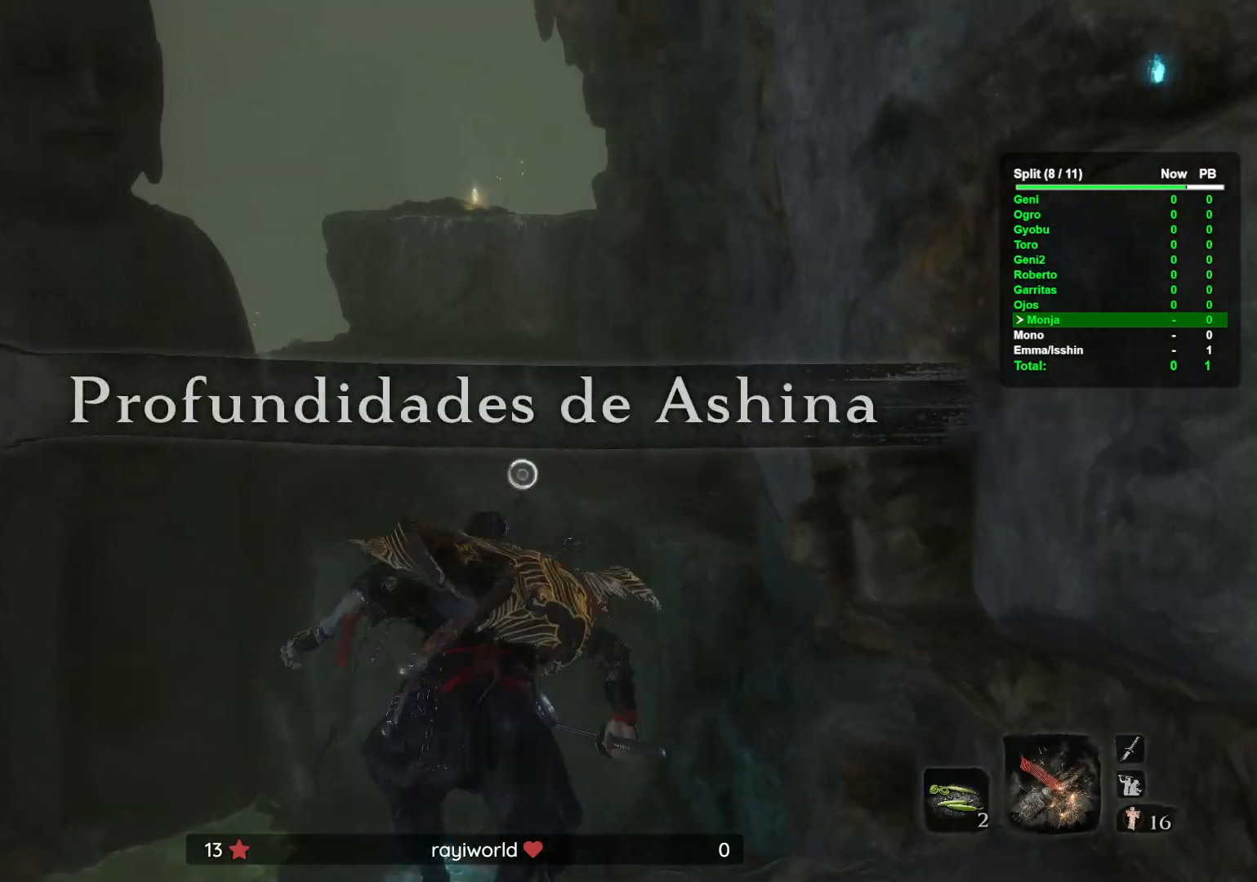
{"buttons": [], "left_stick": "up", "right_stick": "center", "button_events": []}
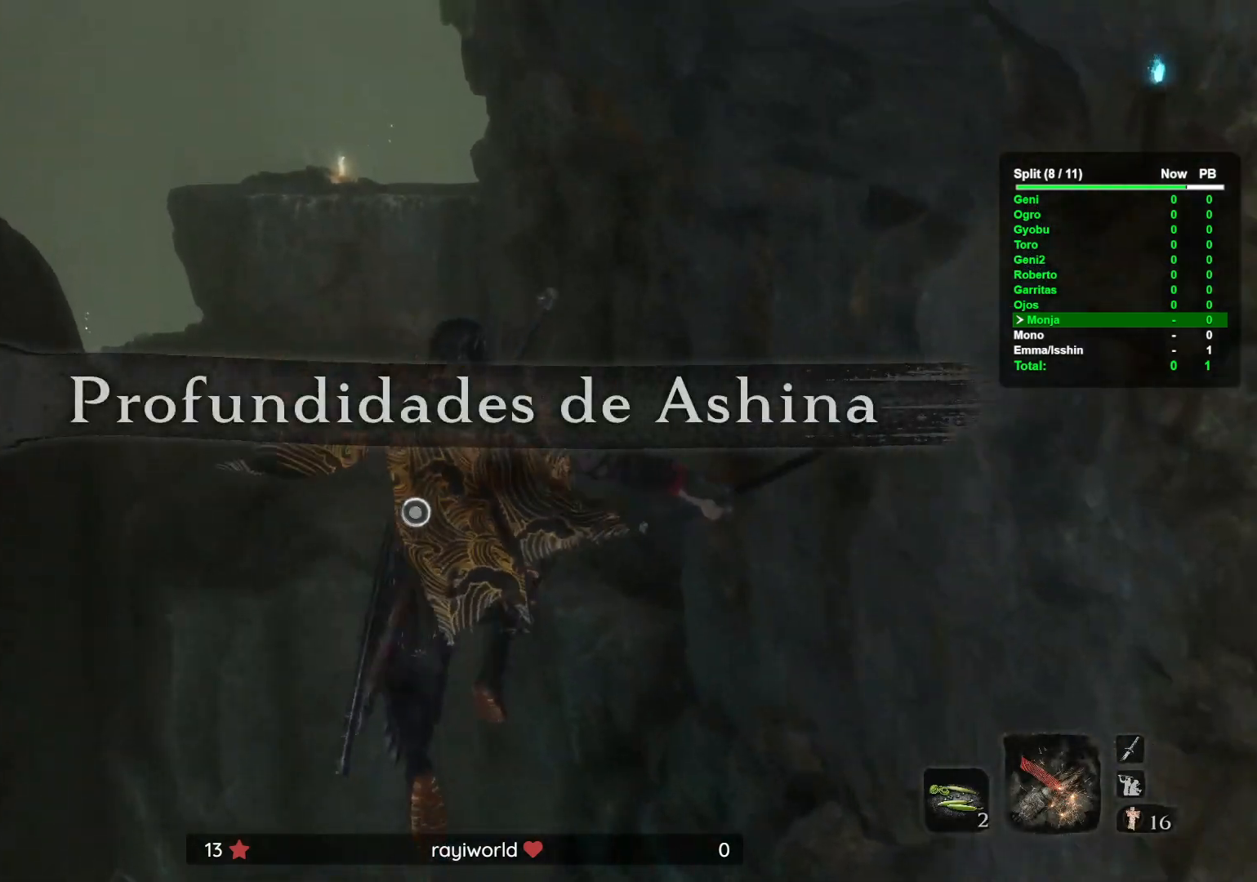
{"buttons": [], "left_stick": "up", "right_stick": "center", "button_events": []}
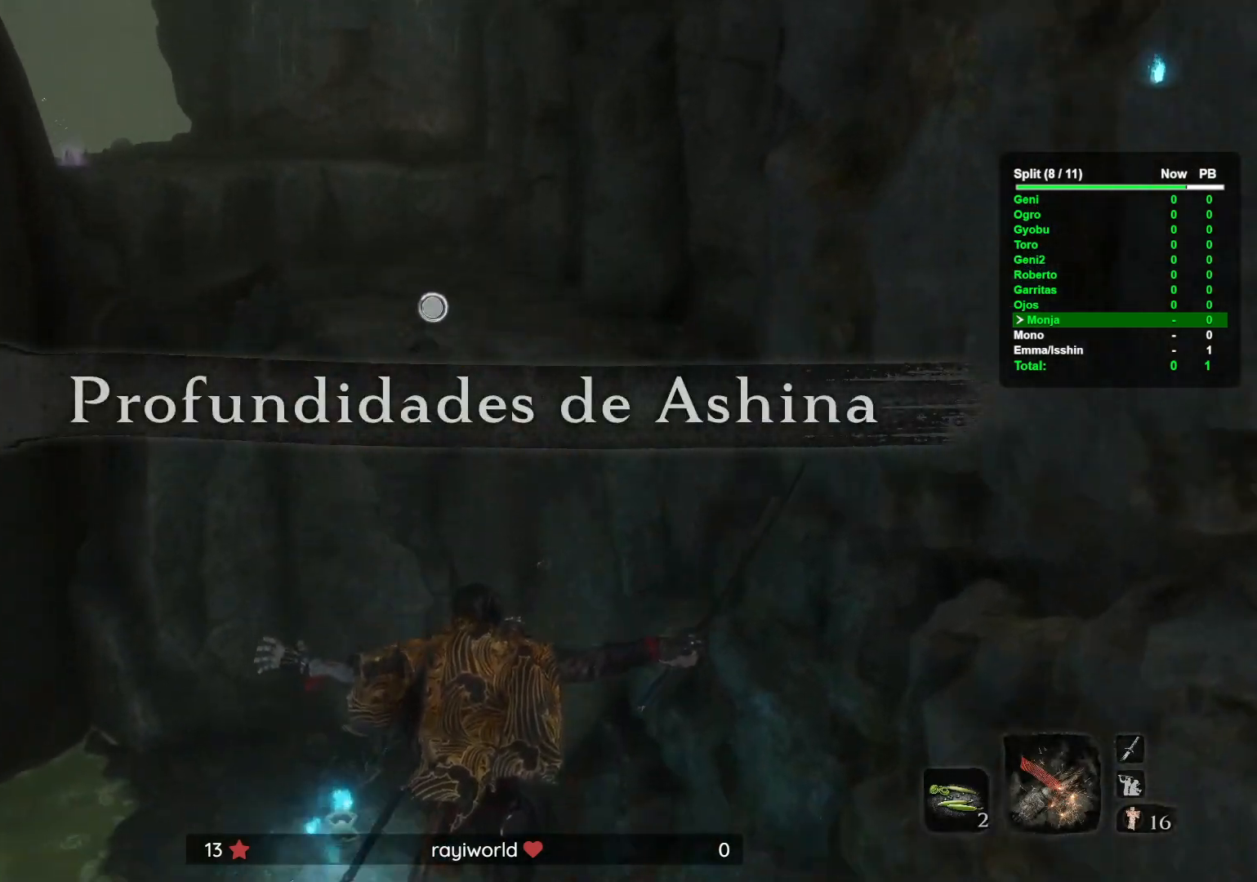
{"buttons": [], "left_stick": "up", "right_stick": "center", "button_events": []}
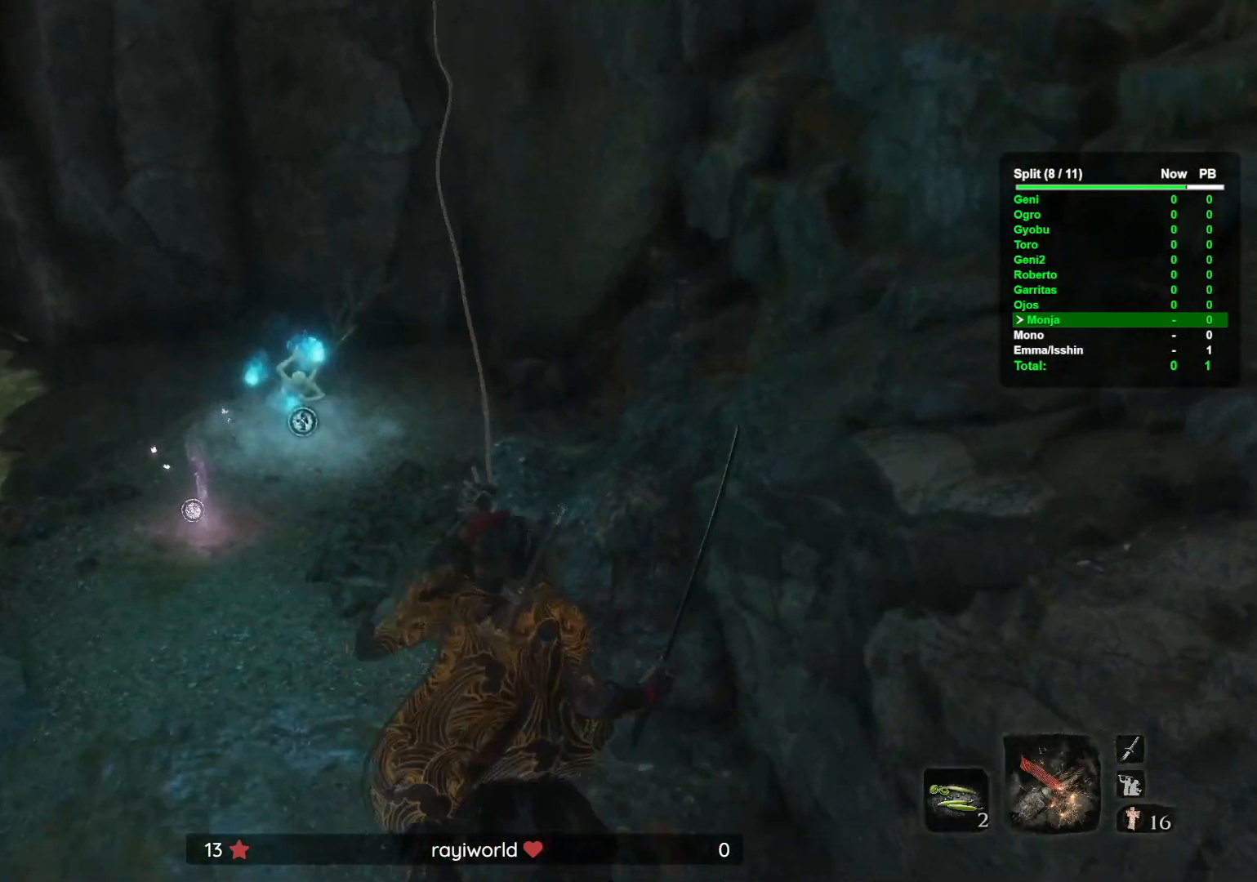
{"buttons": [], "left_stick": "up", "right_stick": "center", "button_events": []}
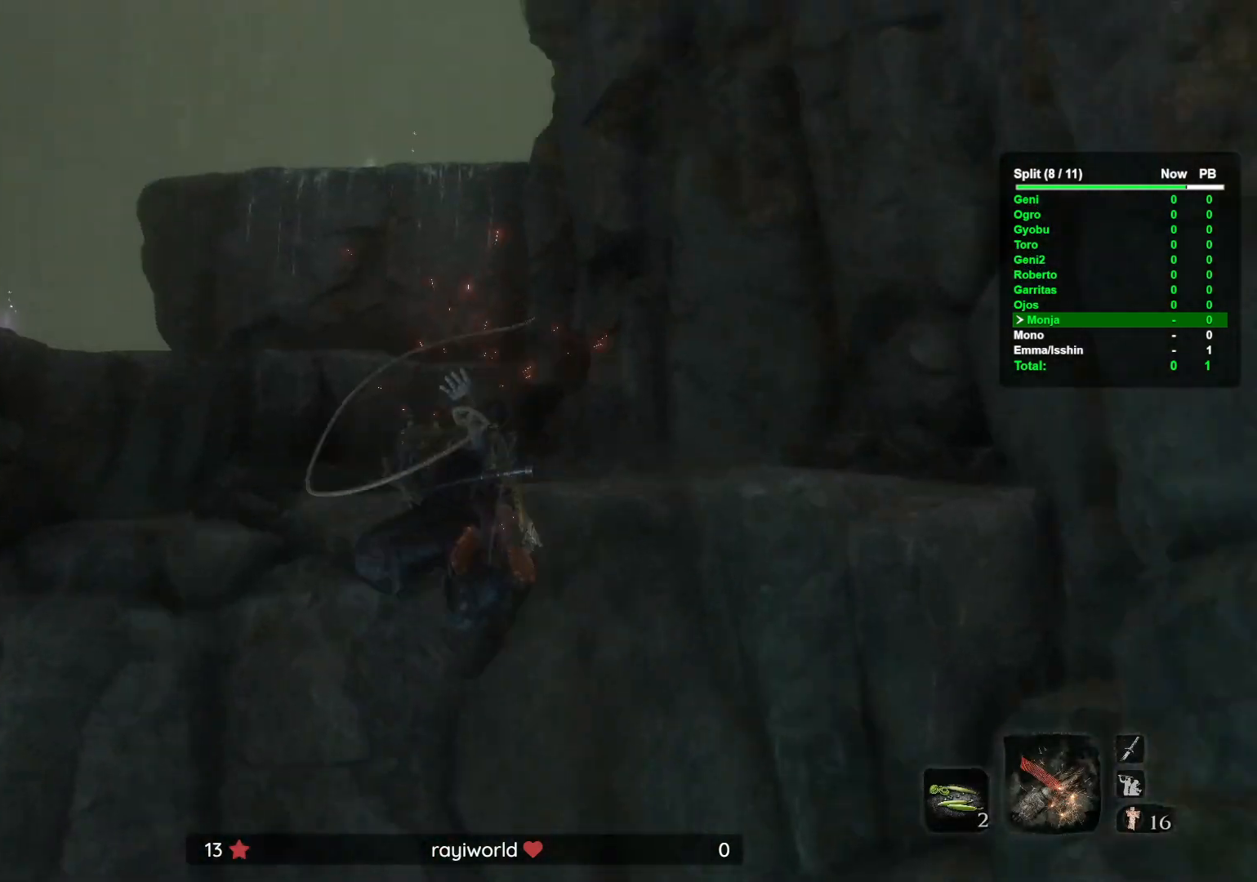
{"buttons": [], "left_stick": "up", "right_stick": "center", "button_events": []}
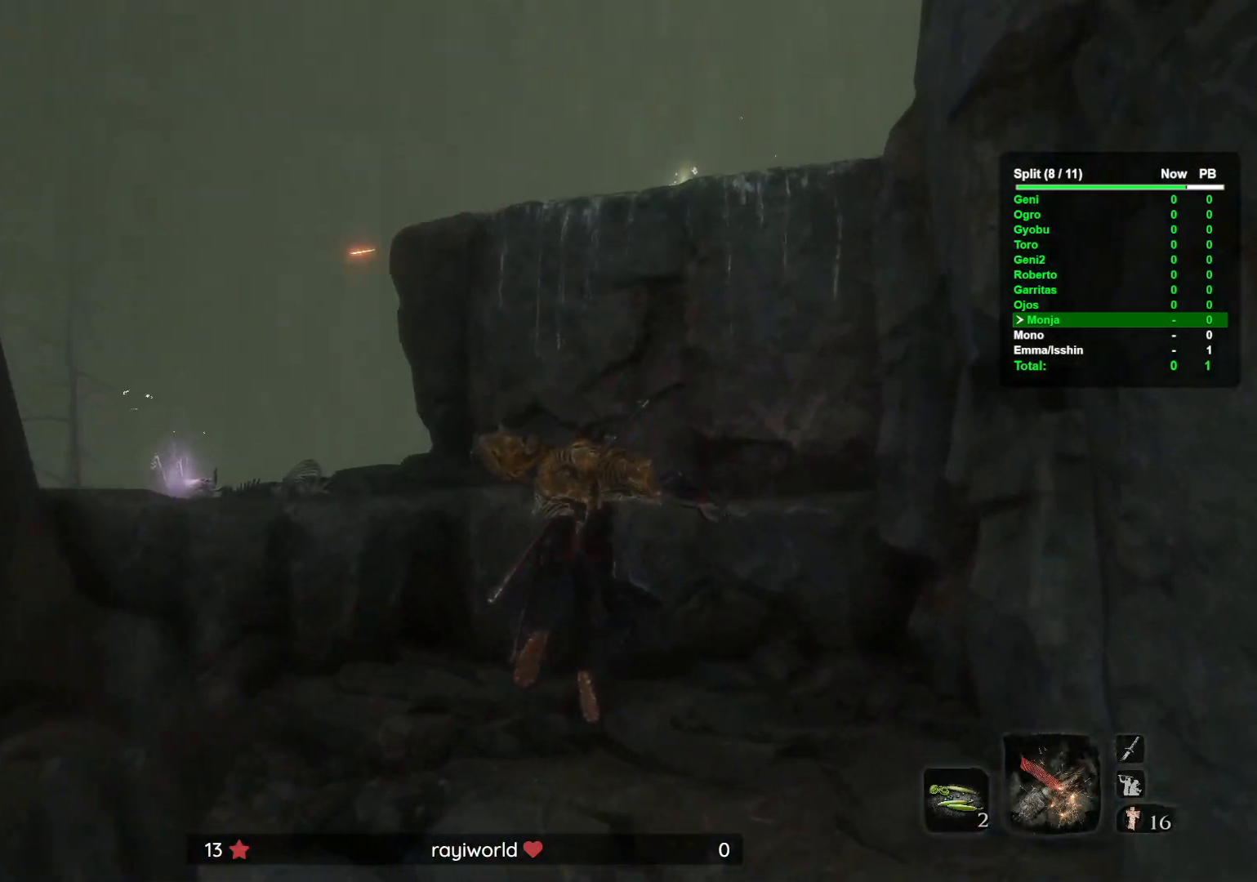
{"buttons": [], "left_stick": "up", "right_stick": "center", "button_events": []}
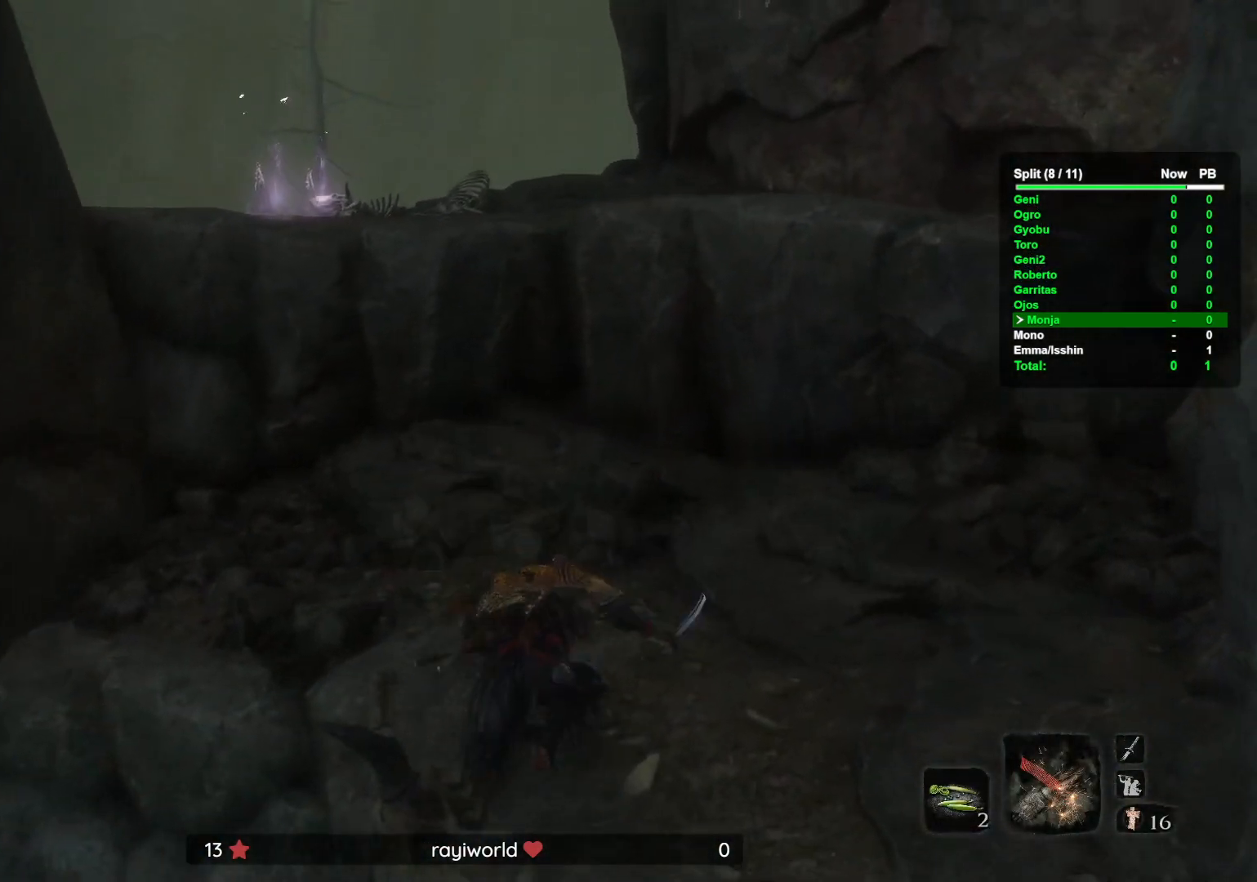
{"buttons": [], "left_stick": "up", "right_stick": "center", "button_events": []}
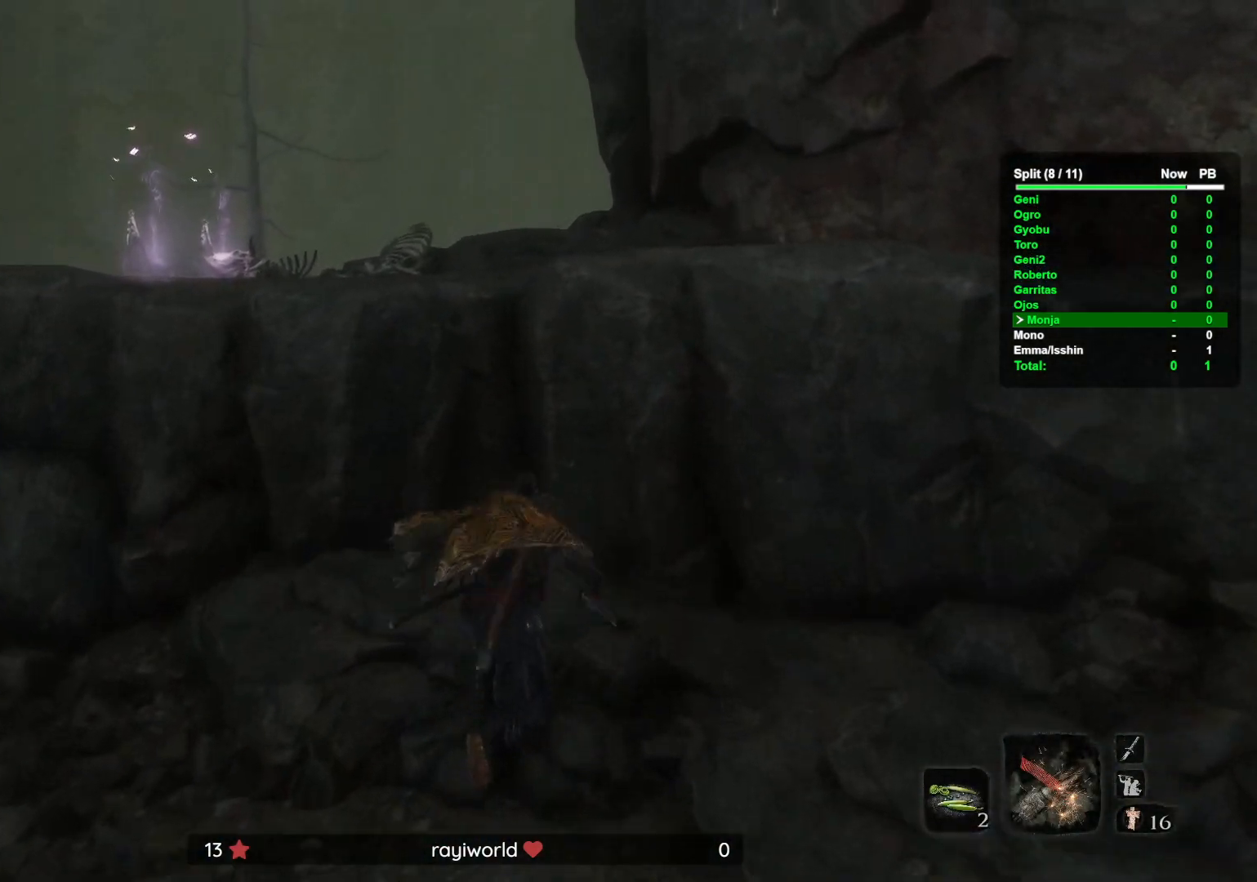
{"buttons": [], "left_stick": "up", "right_stick": "center", "button_events": []}
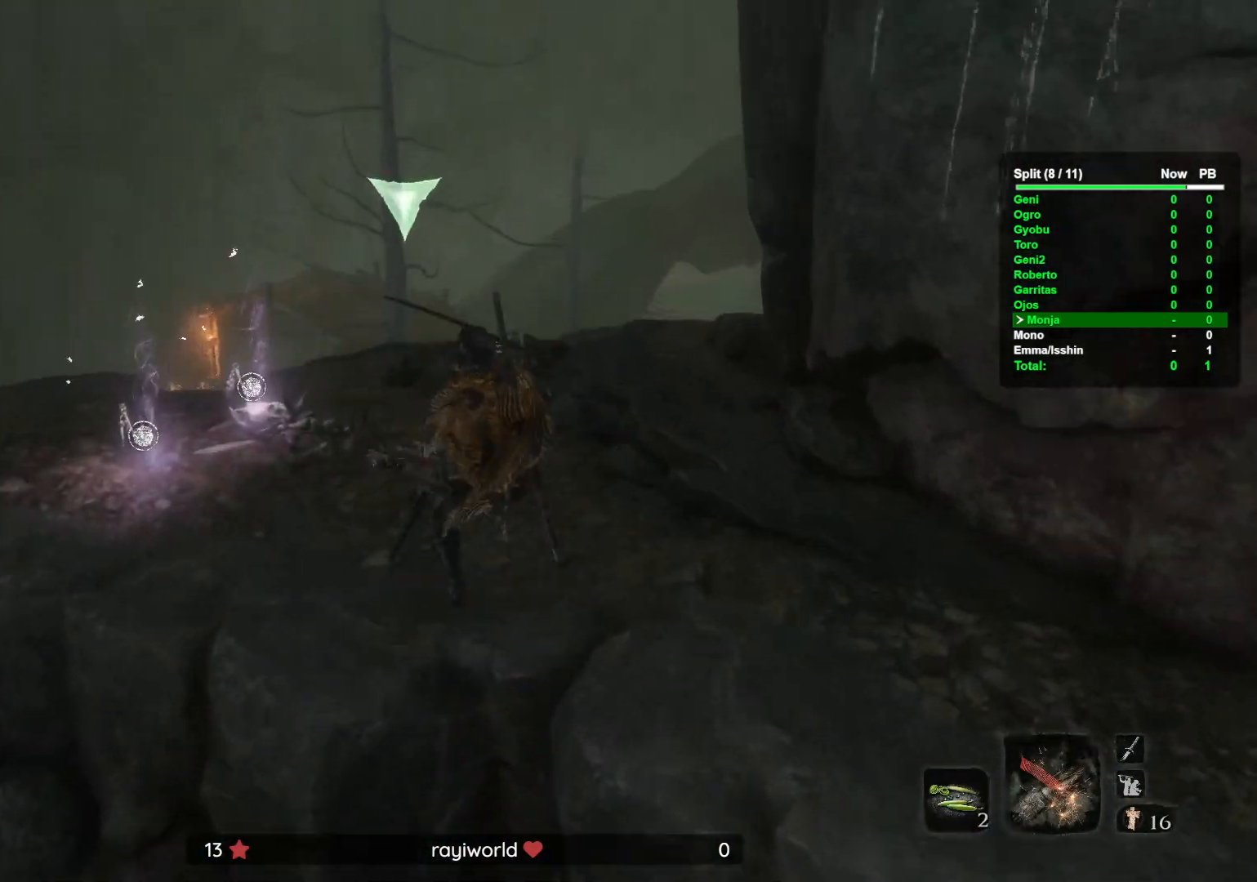
{"buttons": [], "left_stick": "up", "right_stick": "down-right", "button_events": []}
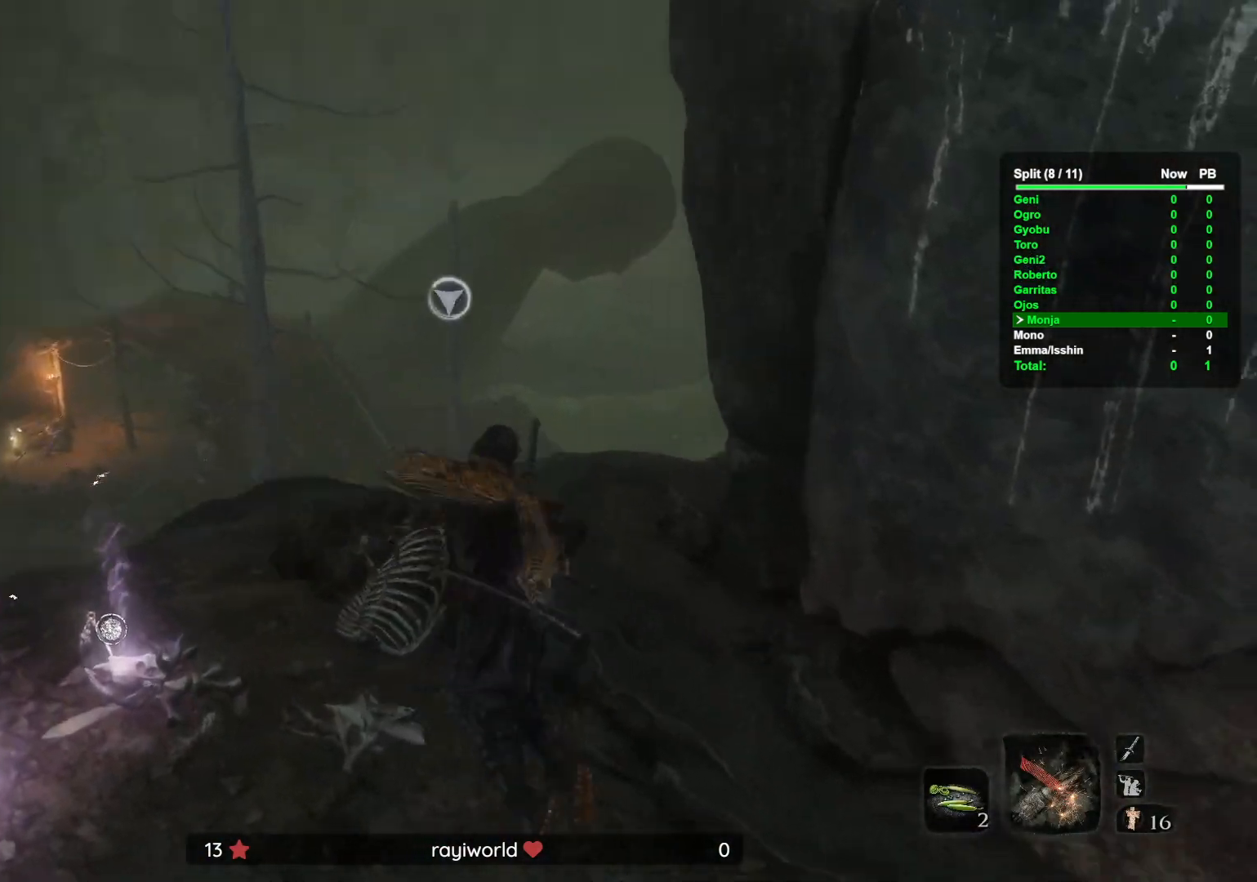
{"buttons": [], "left_stick": "up", "right_stick": "center", "button_events": []}
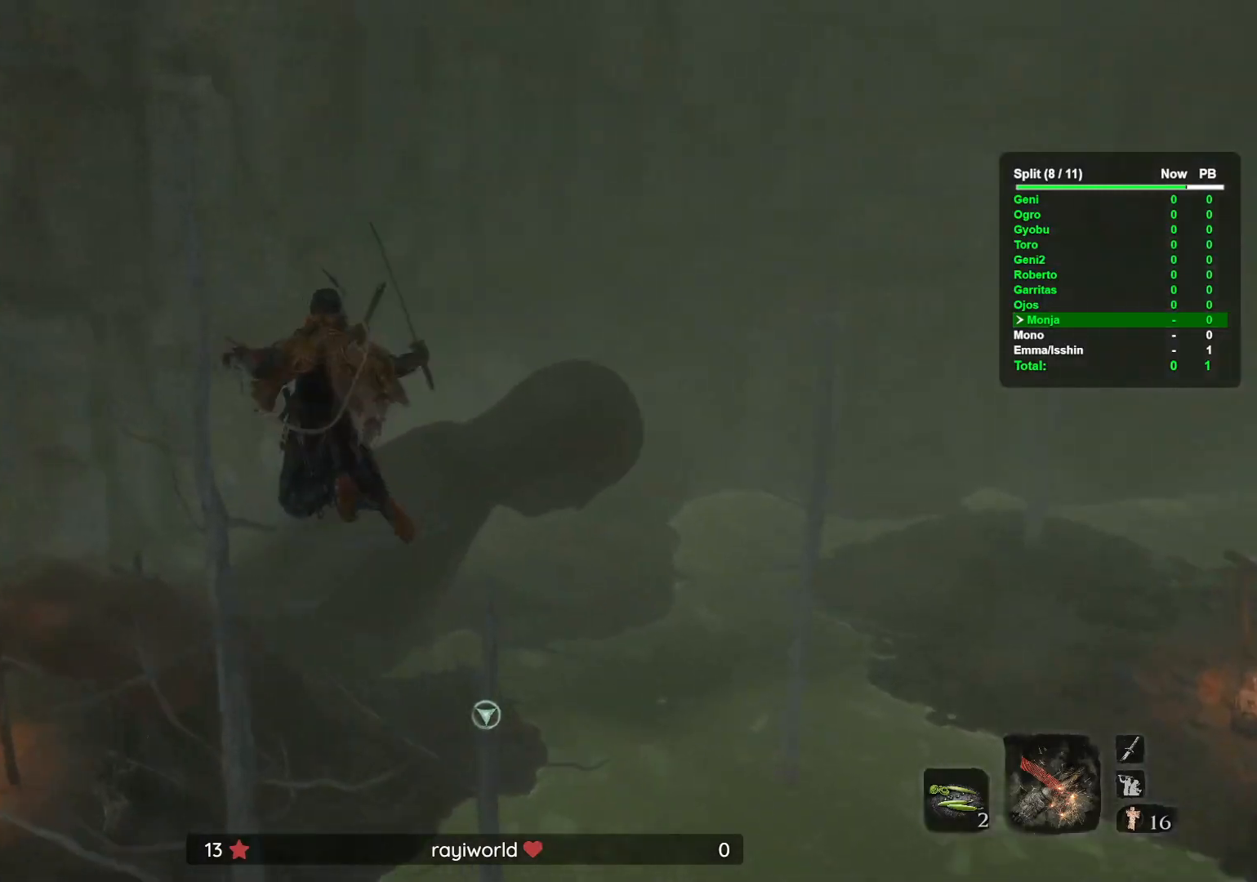
{"buttons": [], "left_stick": "up", "right_stick": "center", "button_events": []}
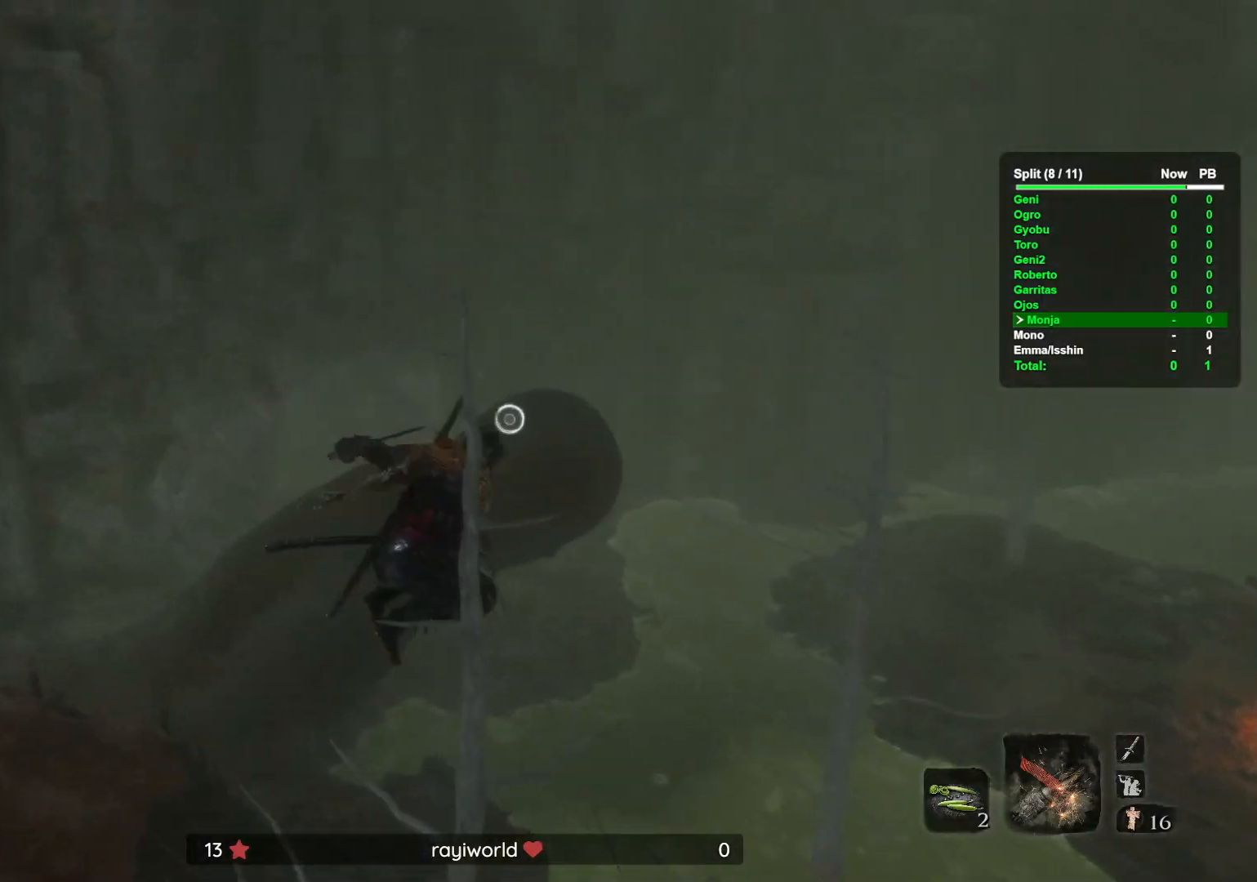
{"buttons": [], "left_stick": "up", "right_stick": "left", "button_events": []}
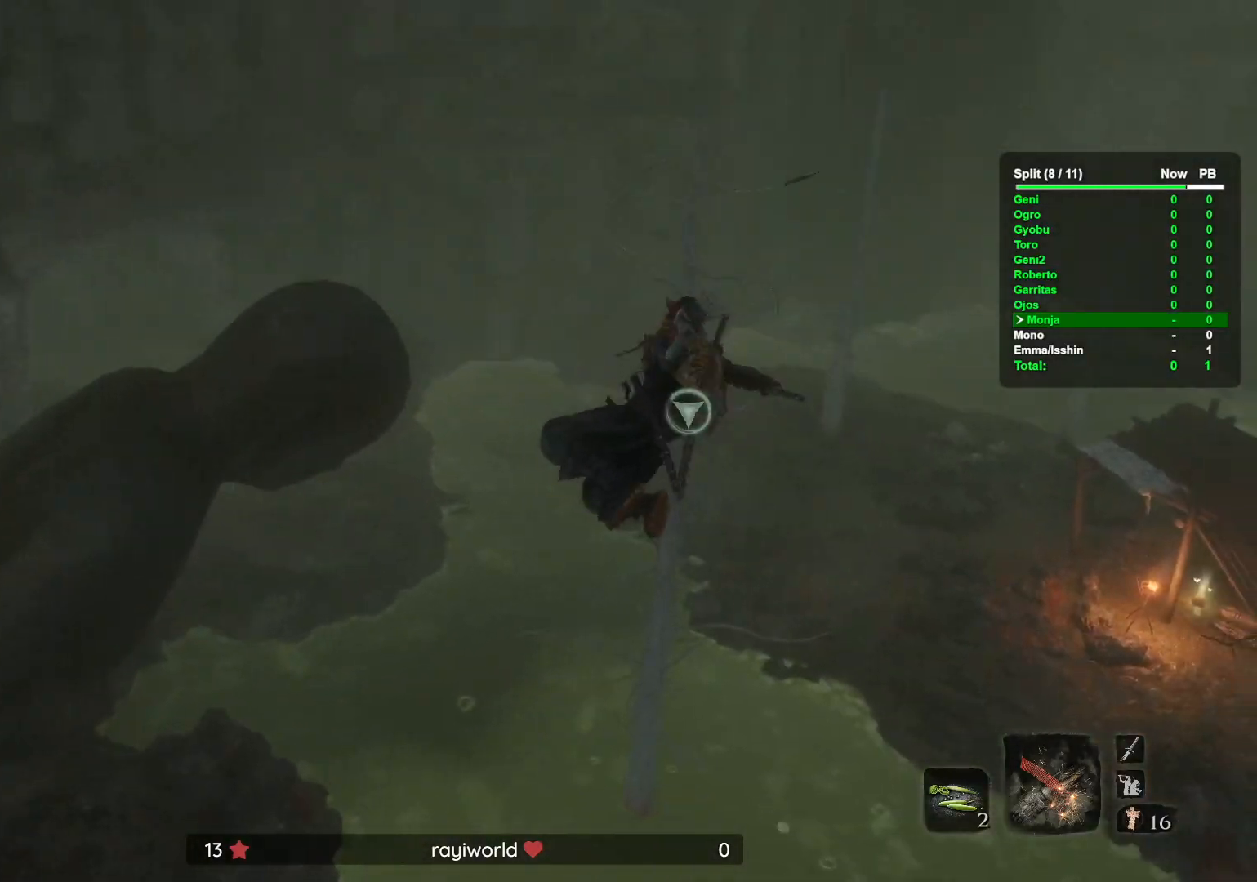
{"buttons": [], "left_stick": "up", "right_stick": "left", "button_events": []}
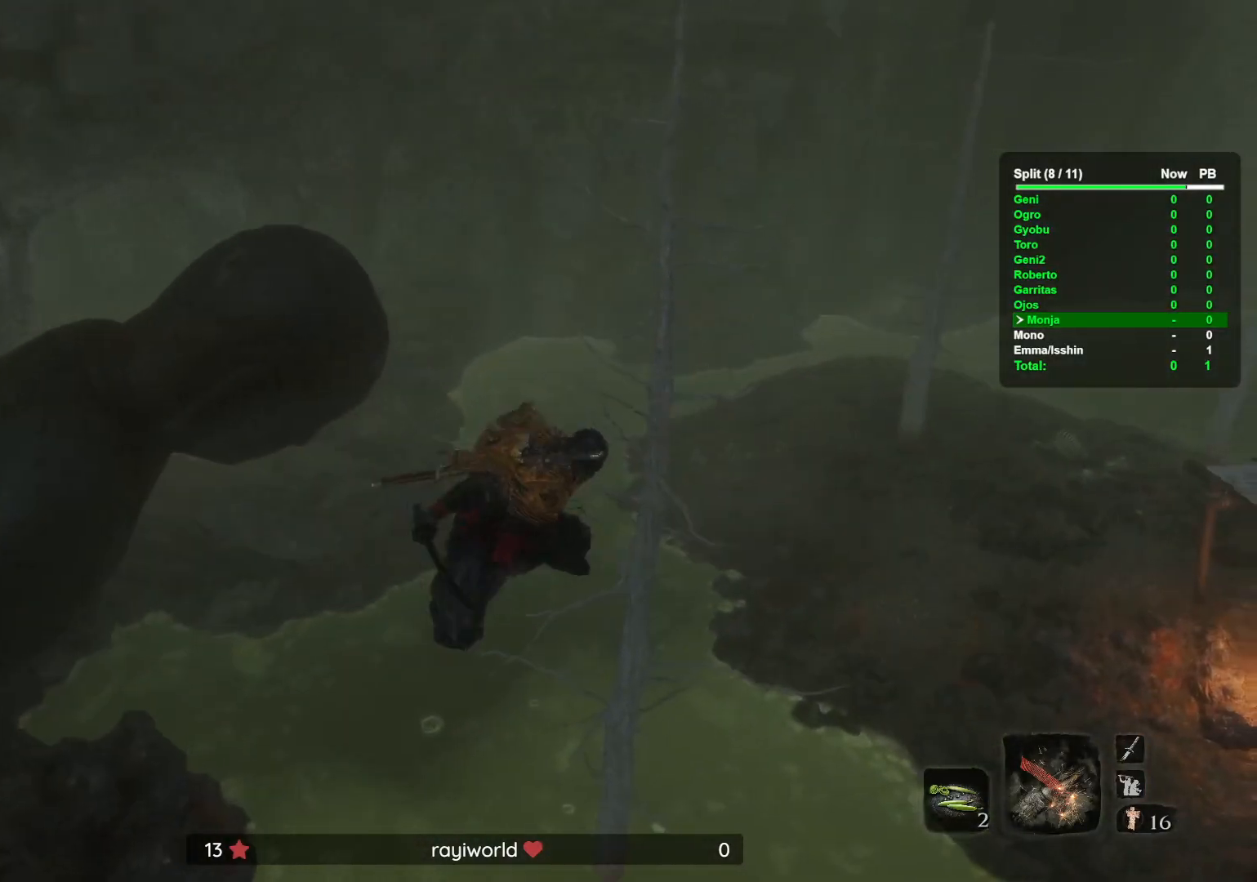
{"buttons": [], "left_stick": "up", "right_stick": "center", "button_events": []}
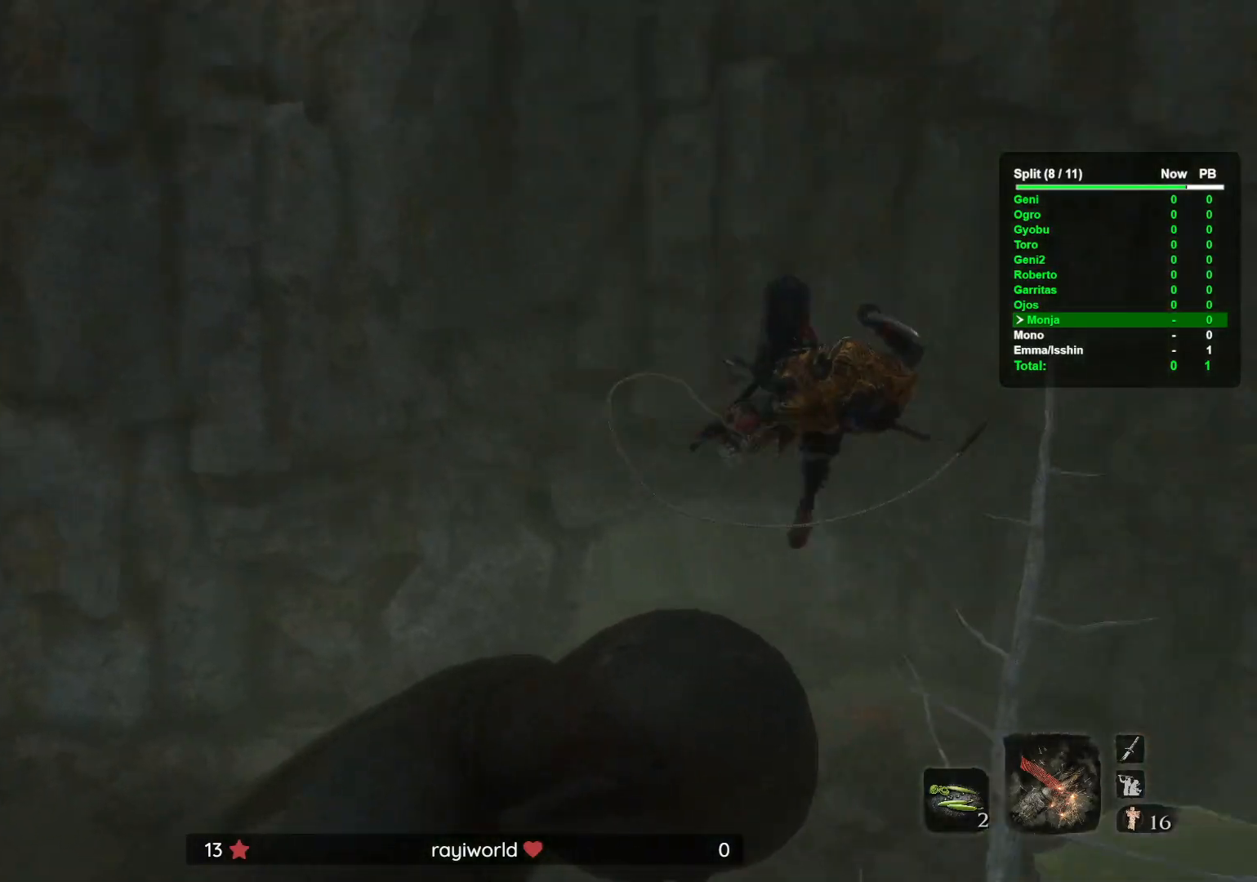
{"buttons": [], "left_stick": "up", "right_stick": "down-left", "button_events": []}
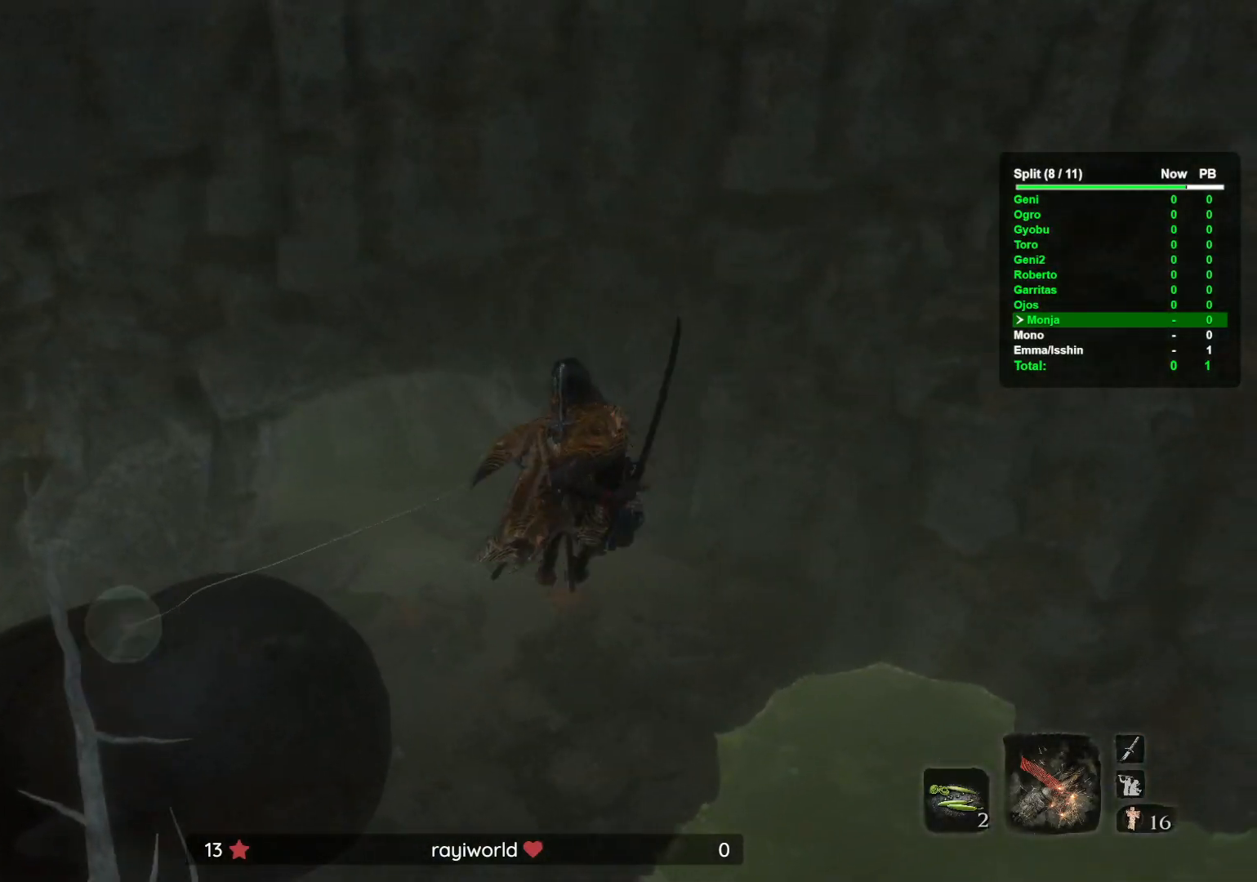
{"buttons": [], "left_stick": "up", "right_stick": "center", "button_events": []}
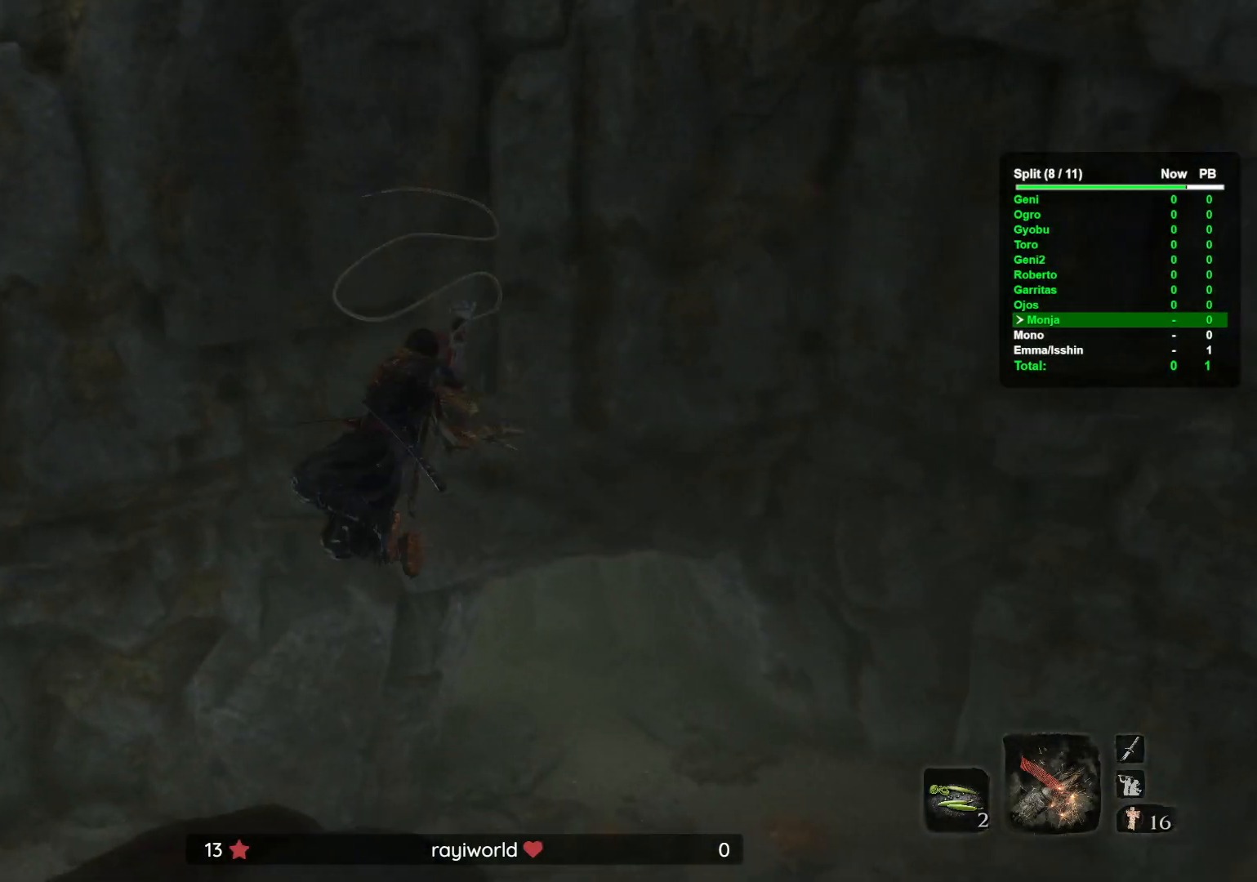
{"buttons": [], "left_stick": "up", "right_stick": "center", "button_events": []}
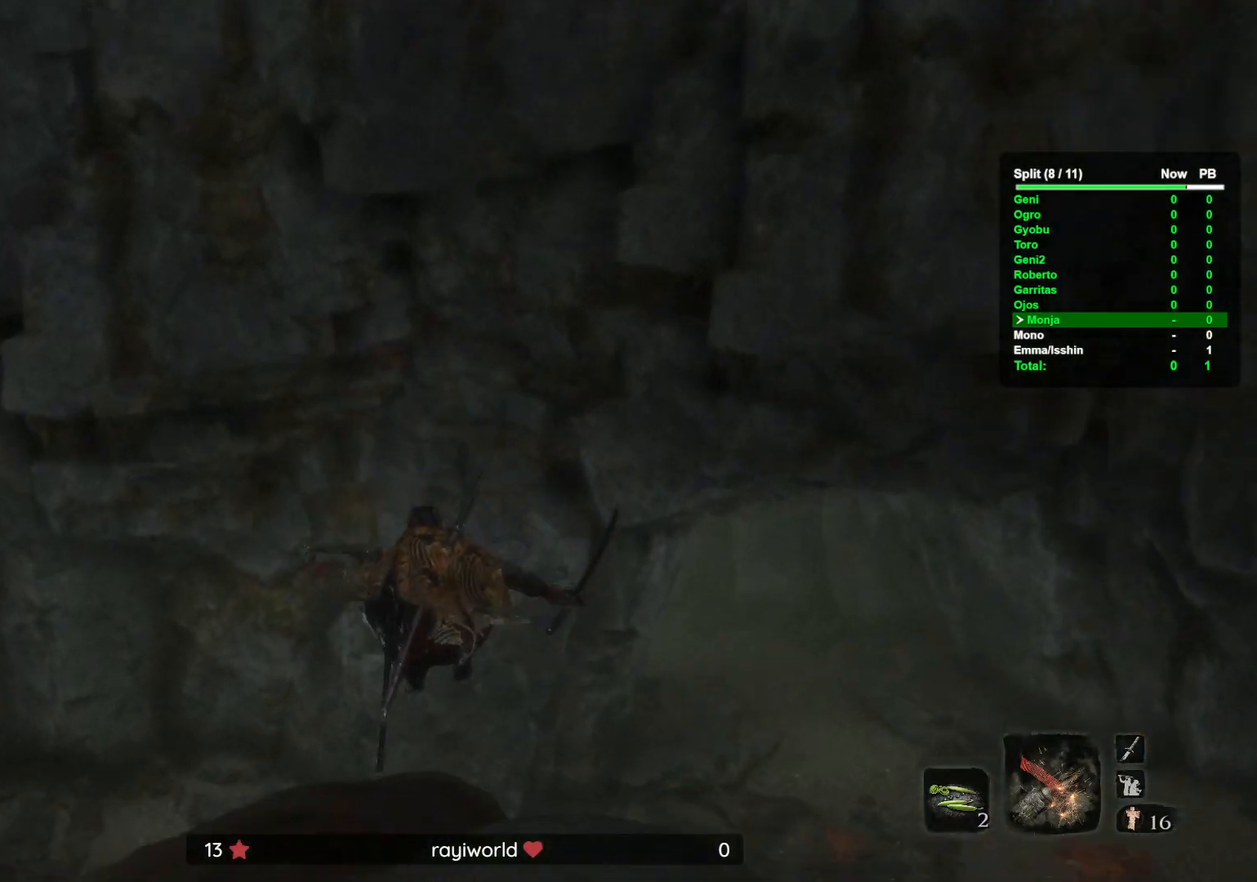
{"buttons": [], "left_stick": "up", "right_stick": "center", "button_events": []}